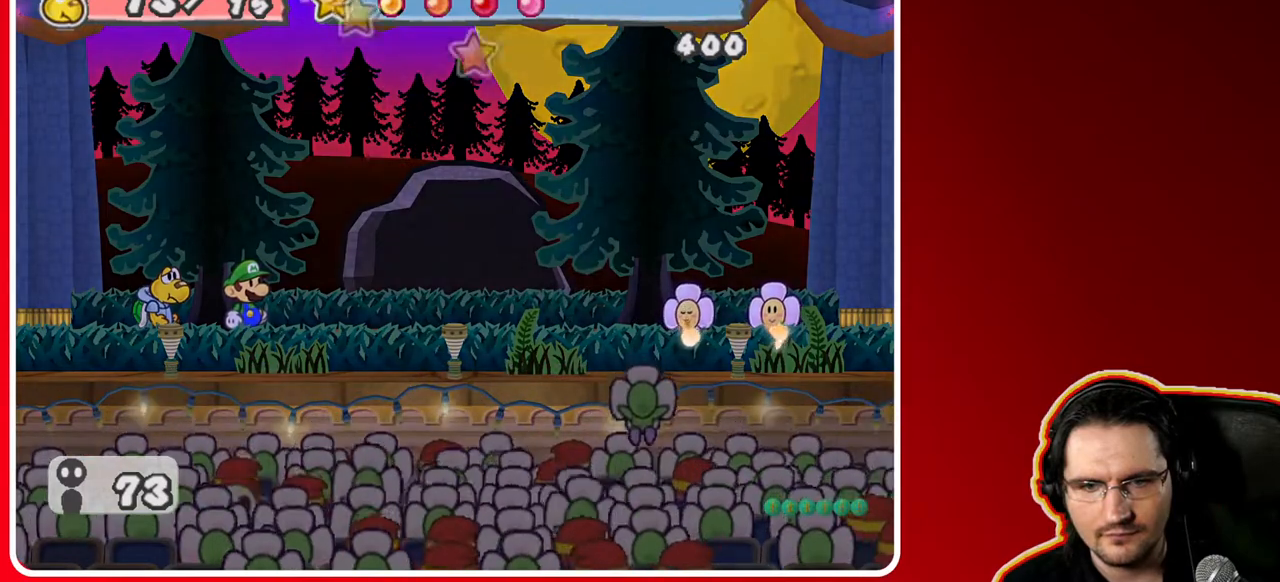
Gameplay with a controller (Nintendo layout); each line is a JSON object with the inputs held at the frame after it. "events" lists button and stick changes between this image and that frame as [ms after this image, input, new state], when the widget could be followed in between. Not read: L3 R3.
{"buttons": [], "left_stick": "center", "right_stick": "center", "events": []}
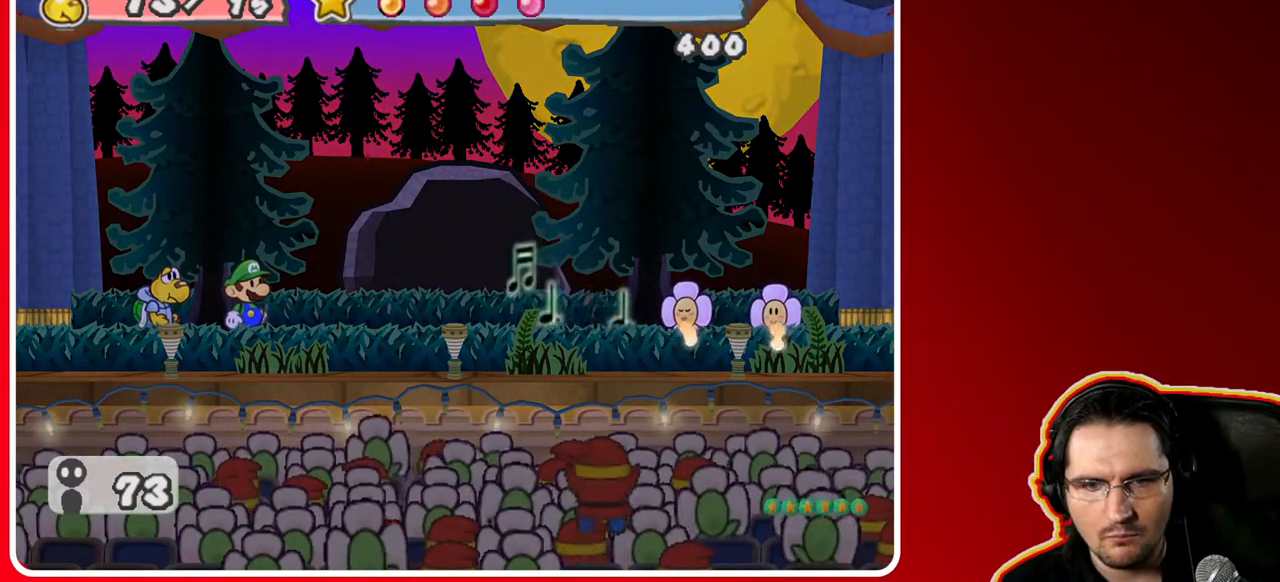
{"buttons": [], "left_stick": "center", "right_stick": "center", "events": []}
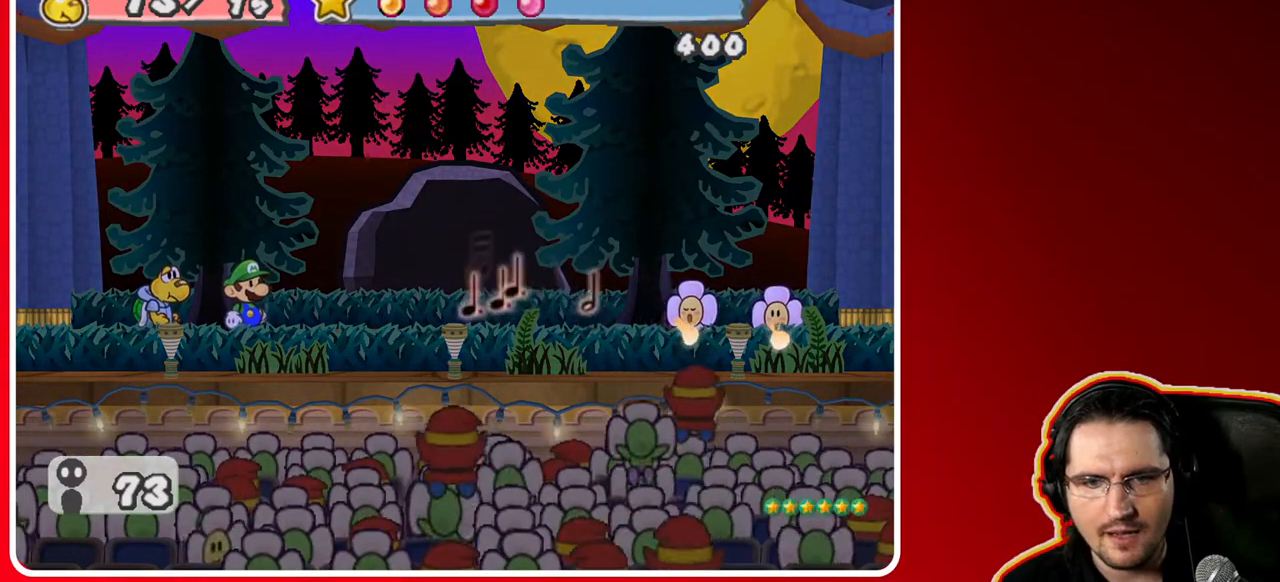
{"buttons": [], "left_stick": "center", "right_stick": "center", "events": []}
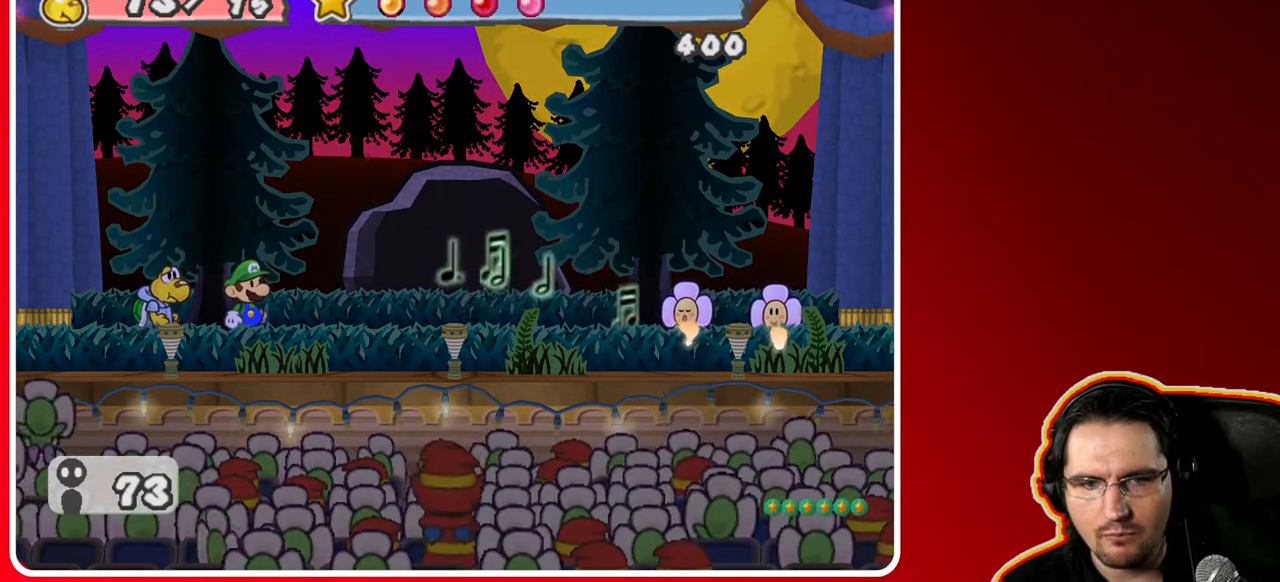
{"buttons": ["A"], "left_stick": "center", "right_stick": "center", "events": [[450, "A", "down"]]}
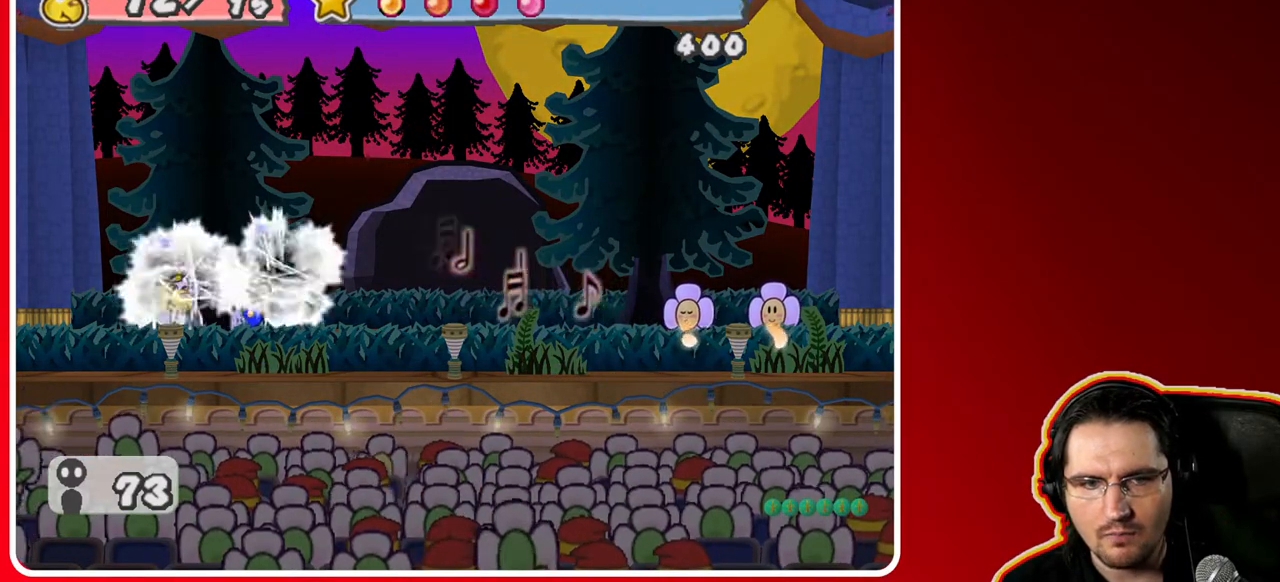
{"buttons": [], "left_stick": "center", "right_stick": "center", "events": [[50, "A", "up"]]}
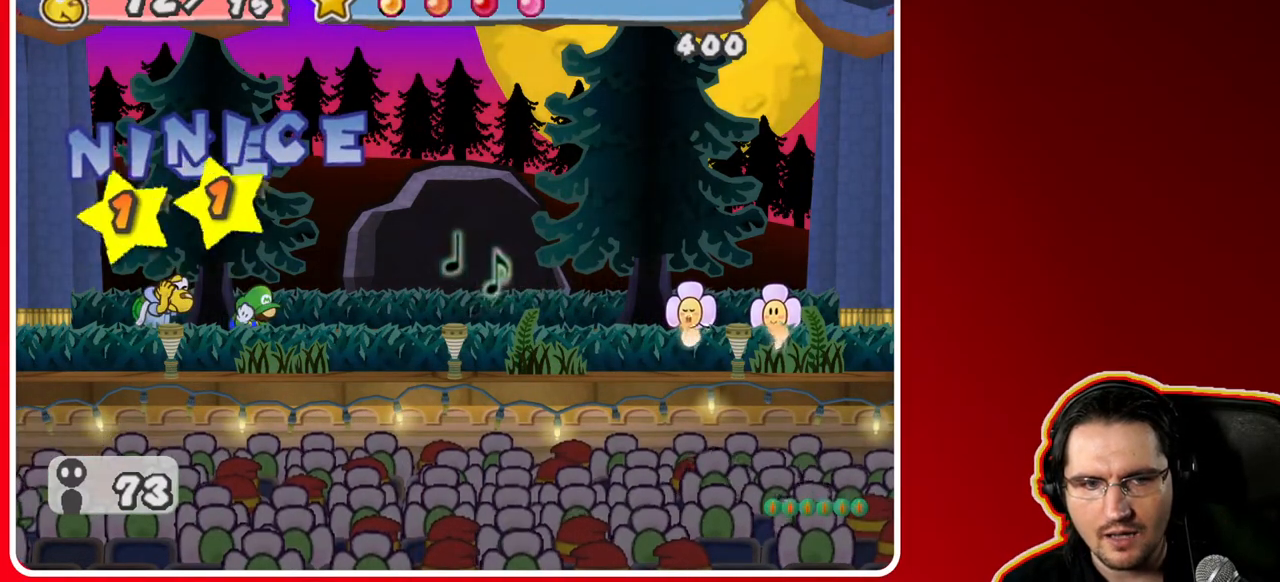
{"buttons": [], "left_stick": "center", "right_stick": "center", "events": []}
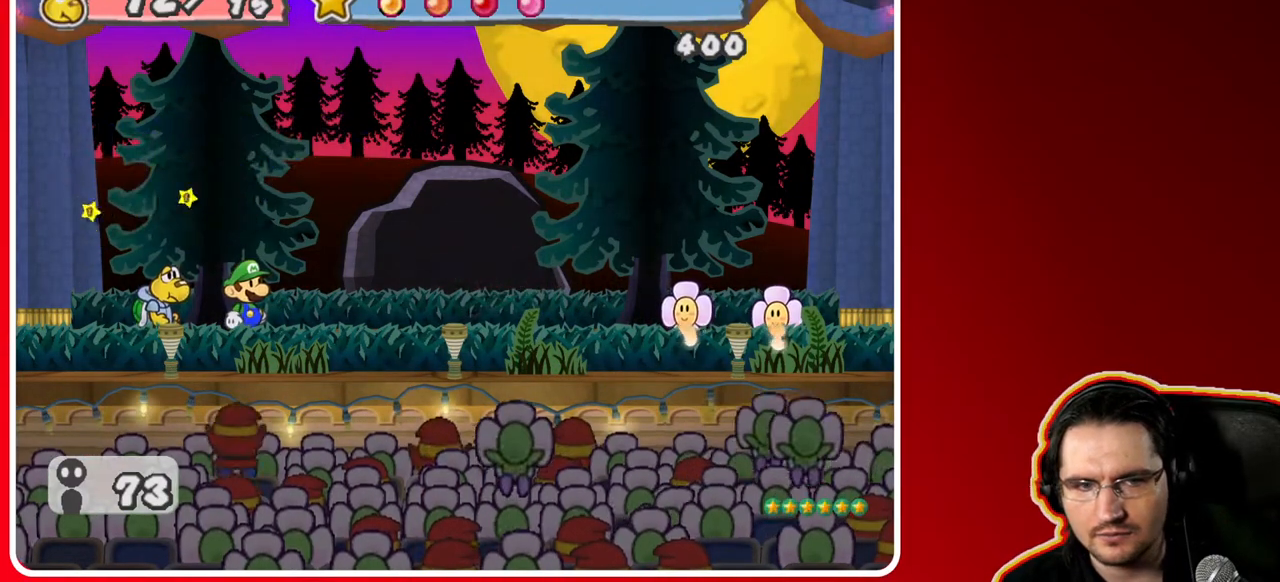
{"buttons": [], "left_stick": "center", "right_stick": "center", "events": []}
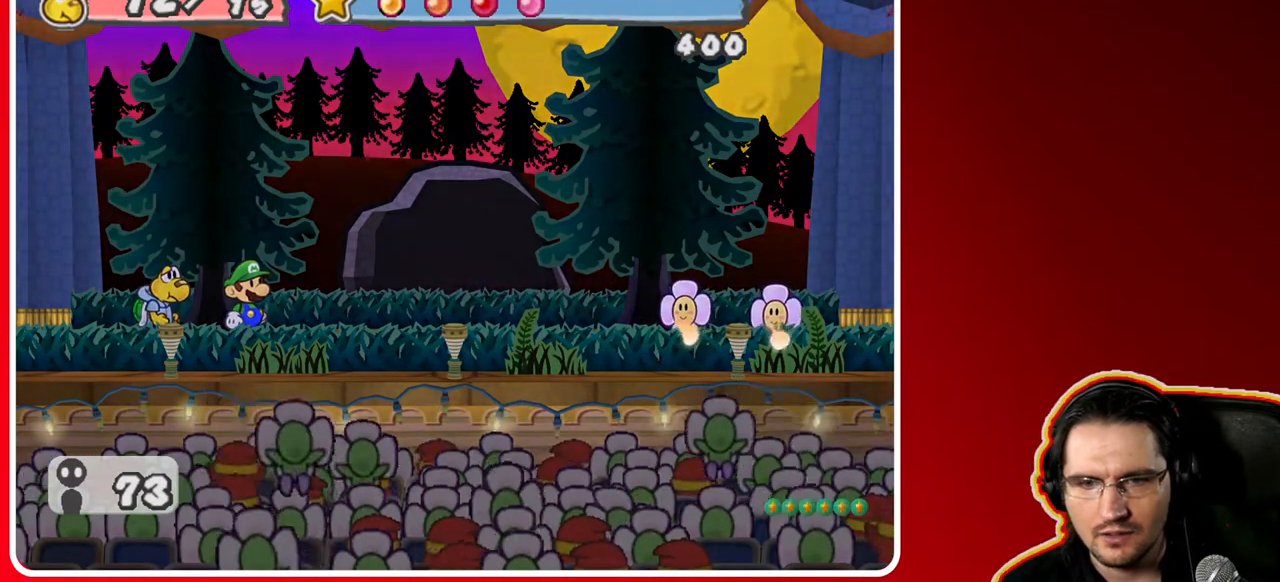
{"buttons": [], "left_stick": "center", "right_stick": "center", "events": []}
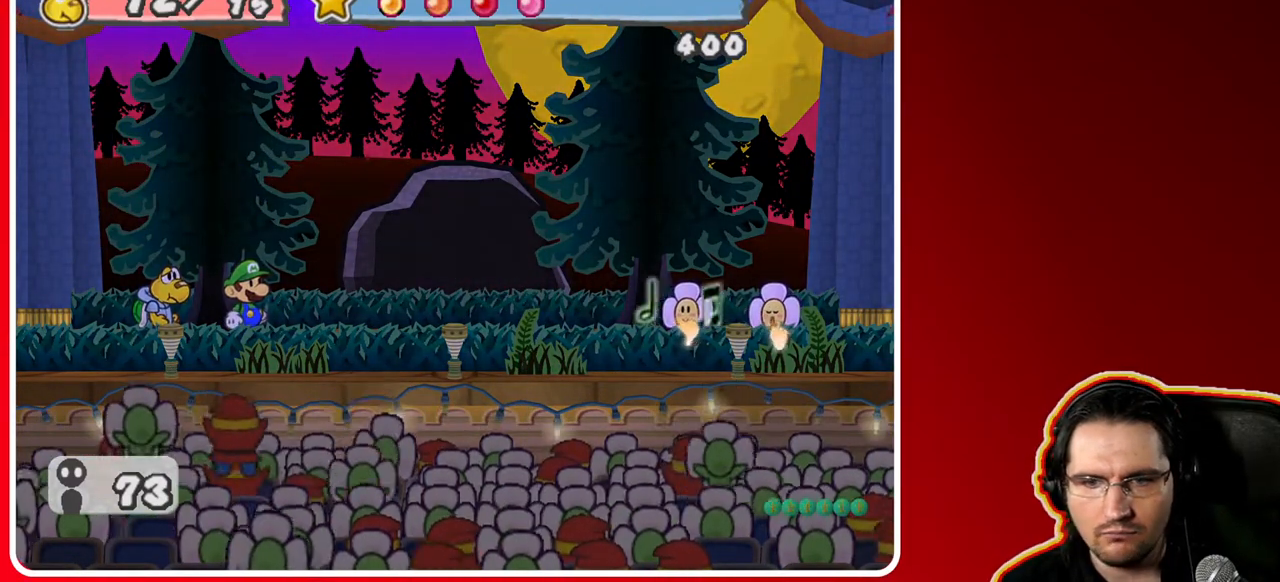
{"buttons": [], "left_stick": "center", "right_stick": "center", "events": []}
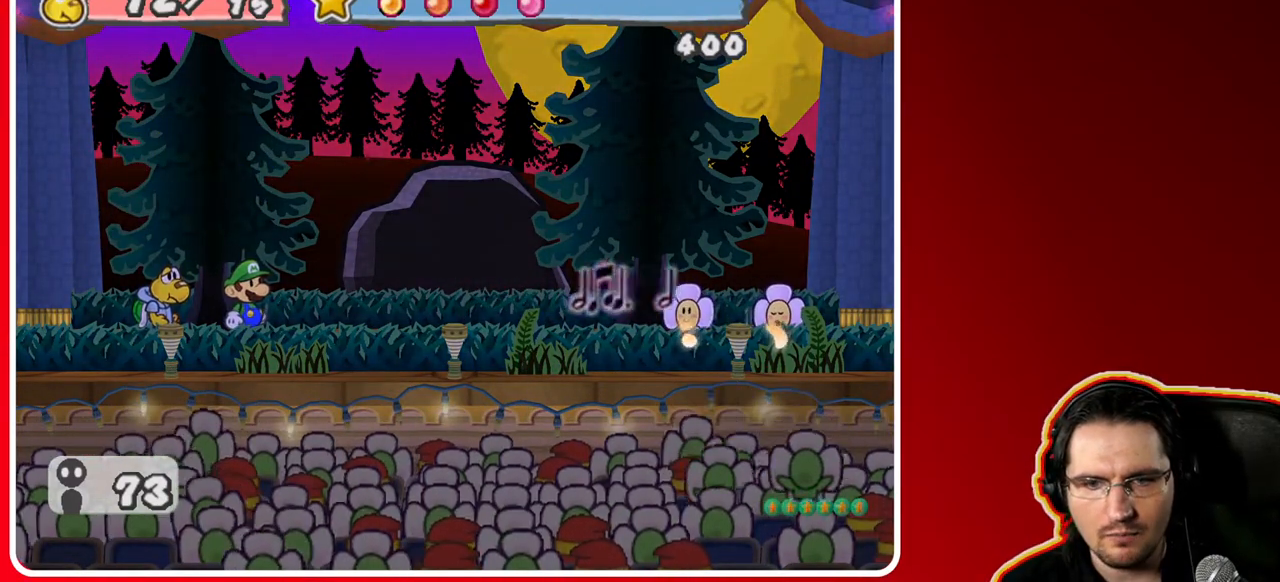
{"buttons": [], "left_stick": "center", "right_stick": "center", "events": []}
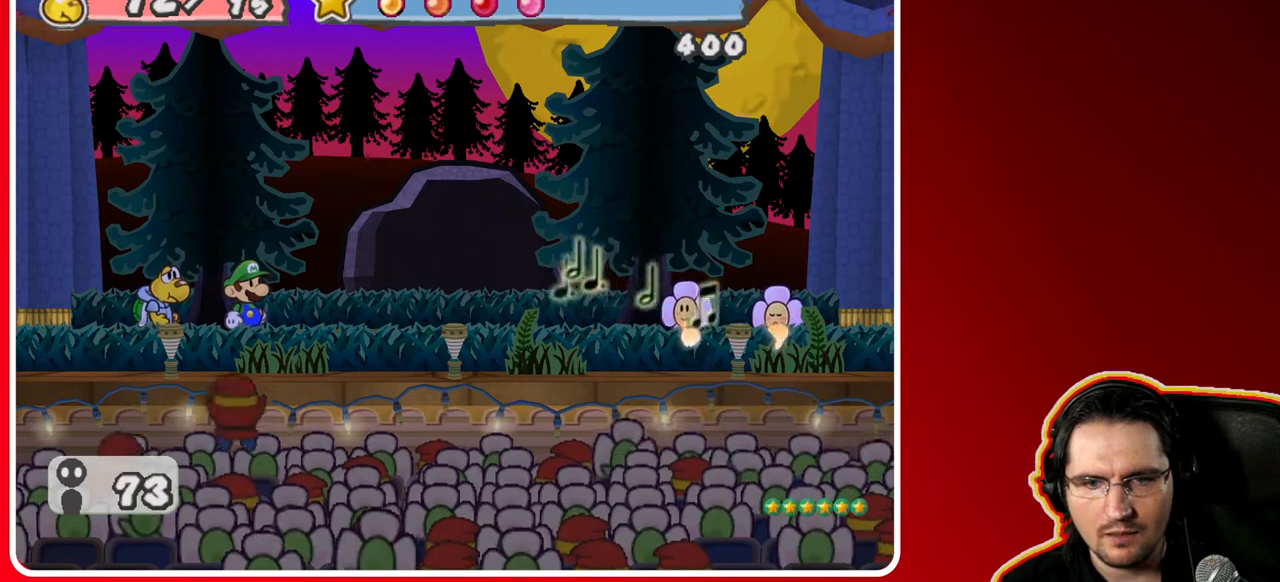
{"buttons": [], "left_stick": "center", "right_stick": "center", "events": []}
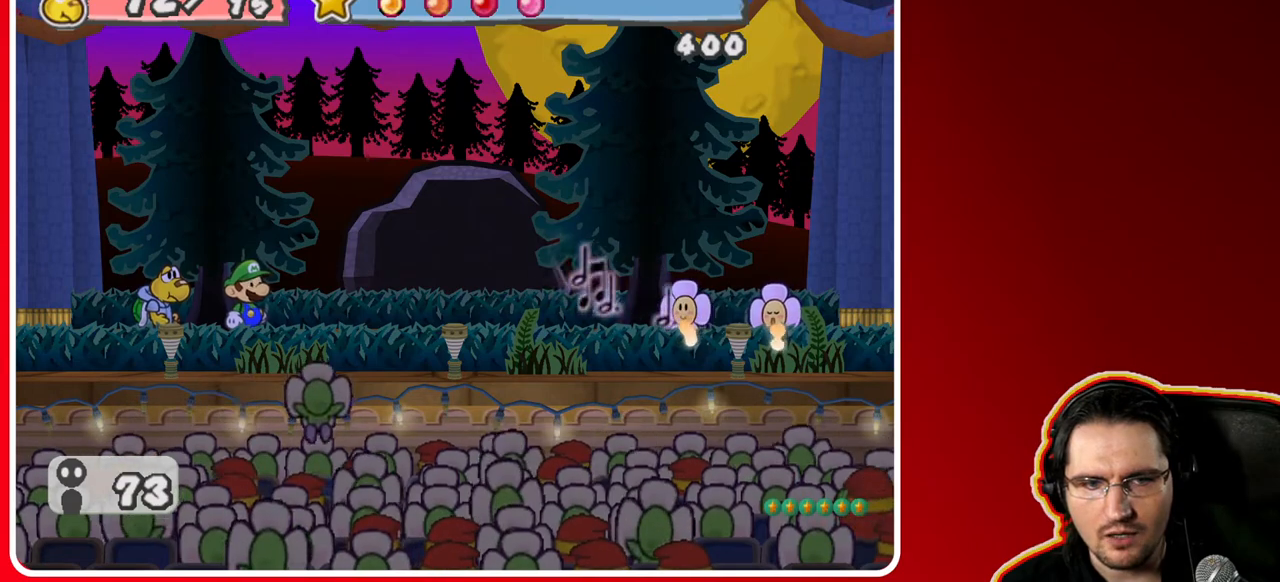
{"buttons": [], "left_stick": "center", "right_stick": "center", "events": [[133, "B", "down"], [283, "B", "up"]]}
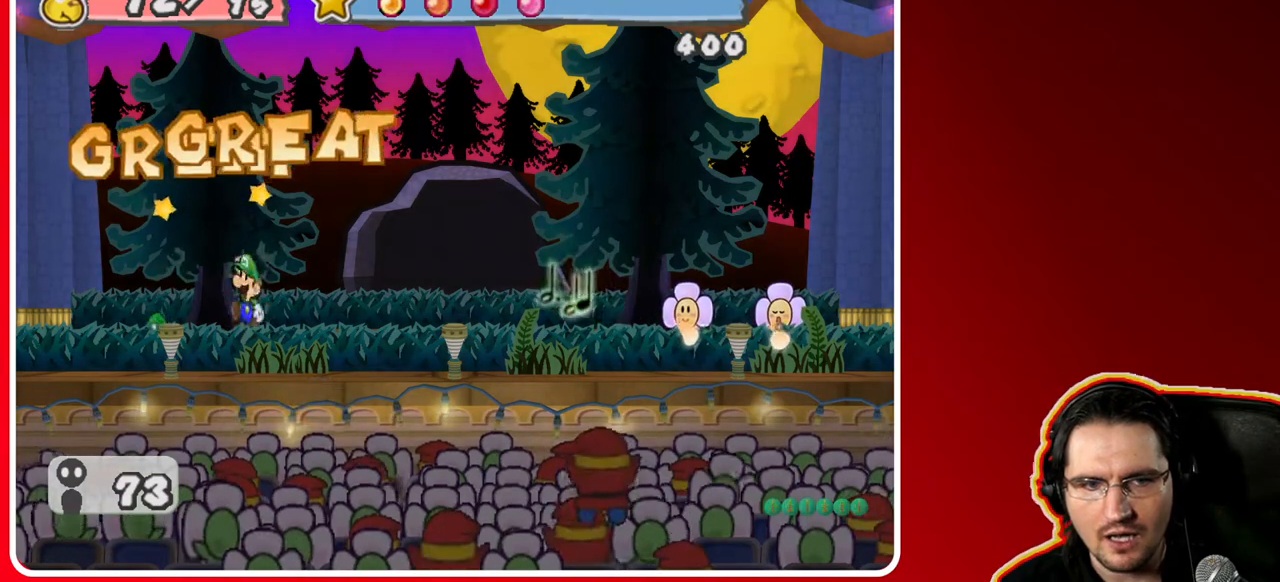
{"buttons": [], "left_stick": "center", "right_stick": "center", "events": []}
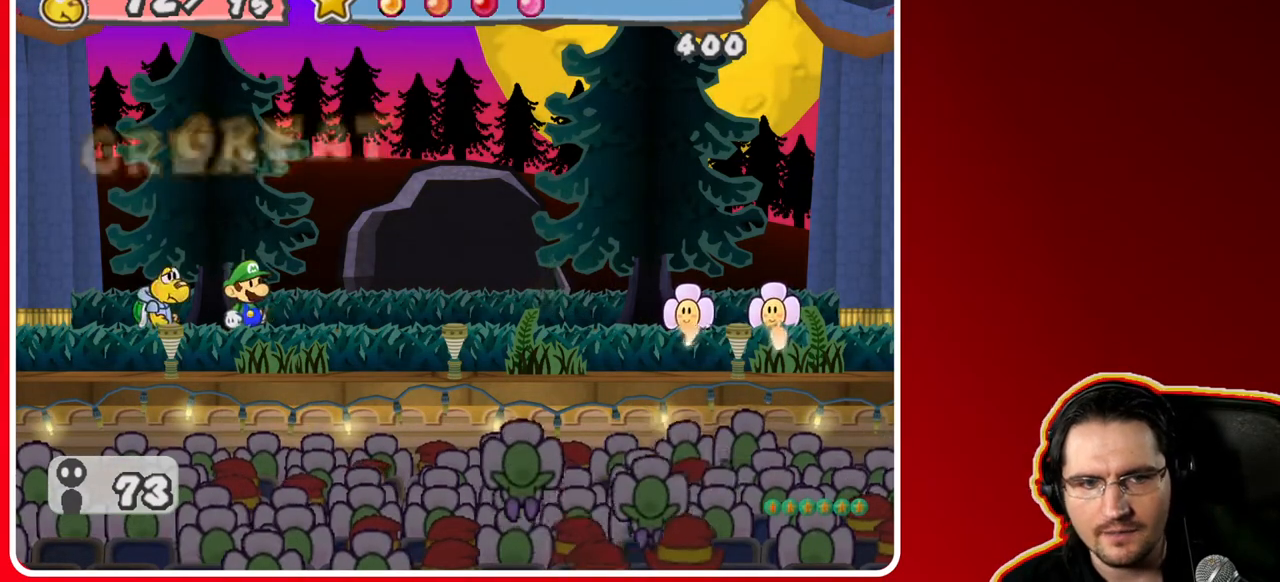
{"buttons": [], "left_stick": "center", "right_stick": "center", "events": []}
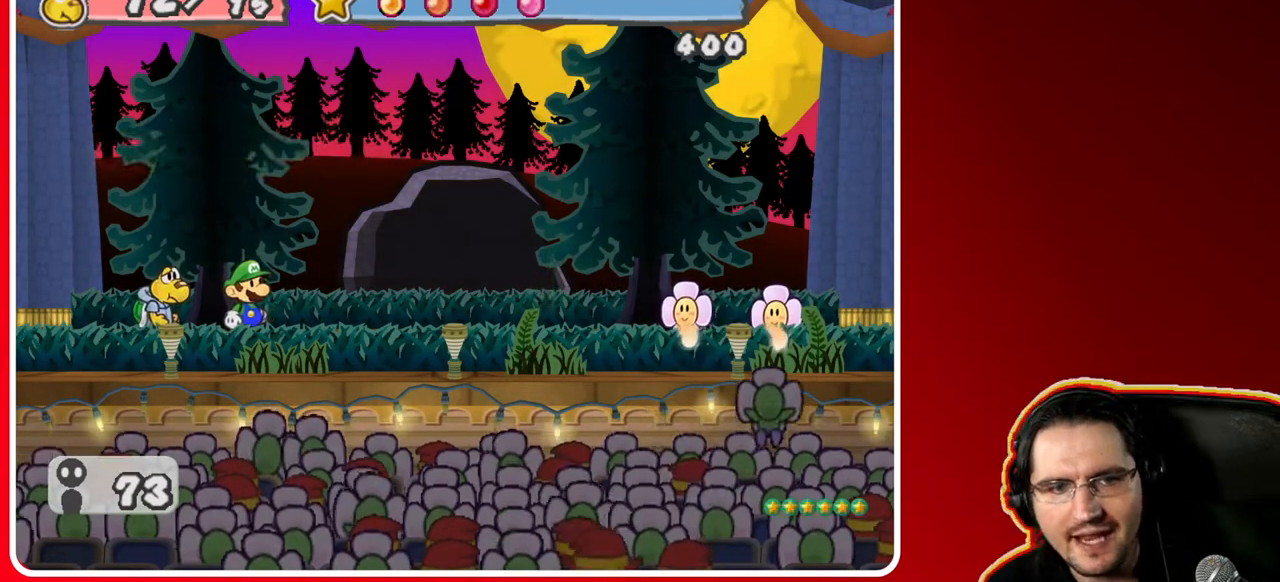
{"buttons": [], "left_stick": "center", "right_stick": "center", "events": []}
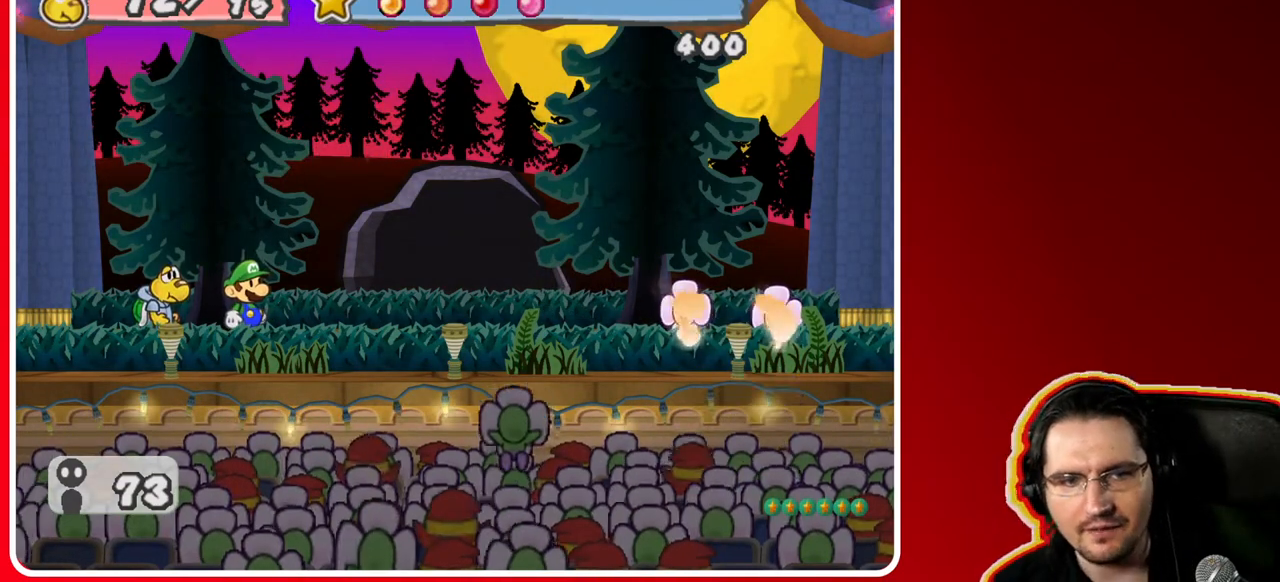
{"buttons": [], "left_stick": "center", "right_stick": "center", "events": []}
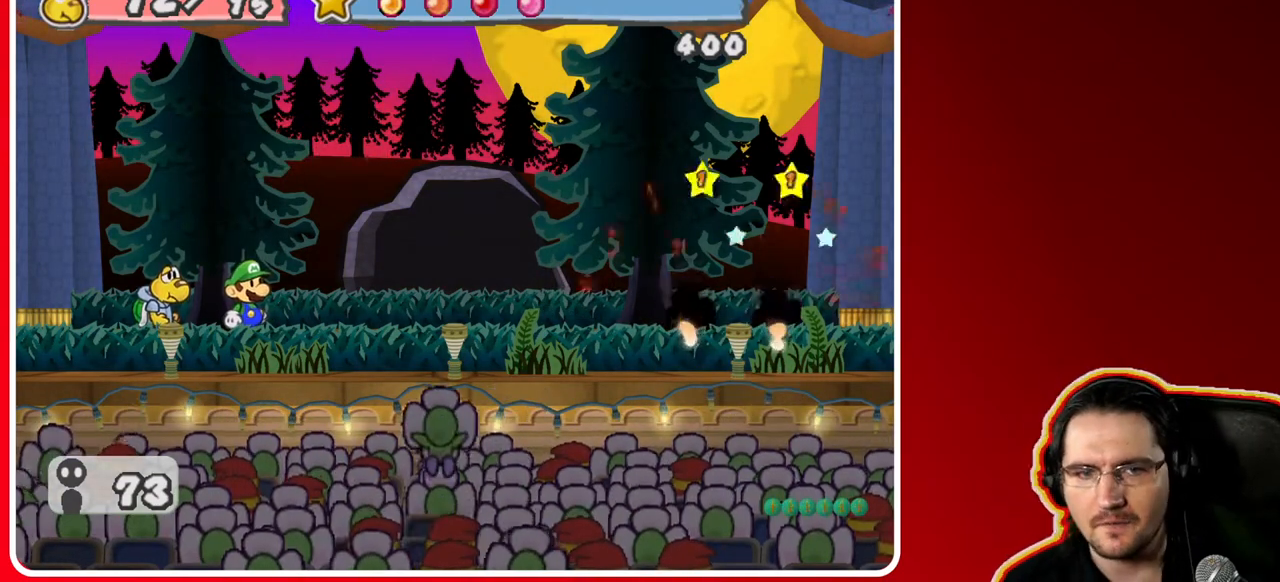
{"buttons": [], "left_stick": "center", "right_stick": "center", "events": []}
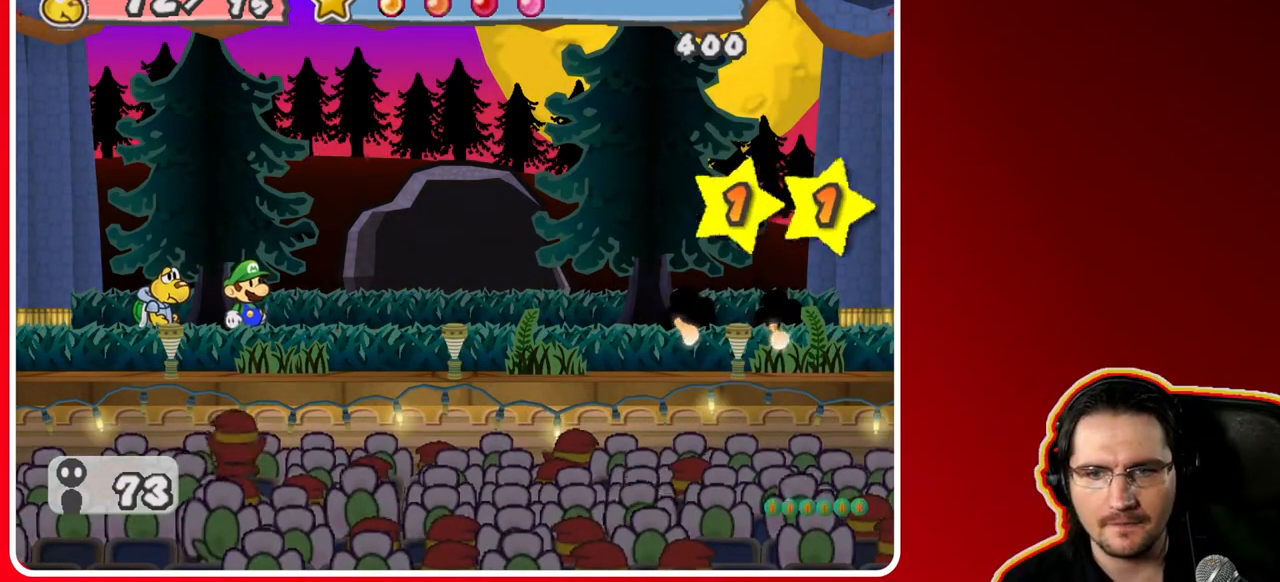
{"buttons": [], "left_stick": "center", "right_stick": "center", "events": []}
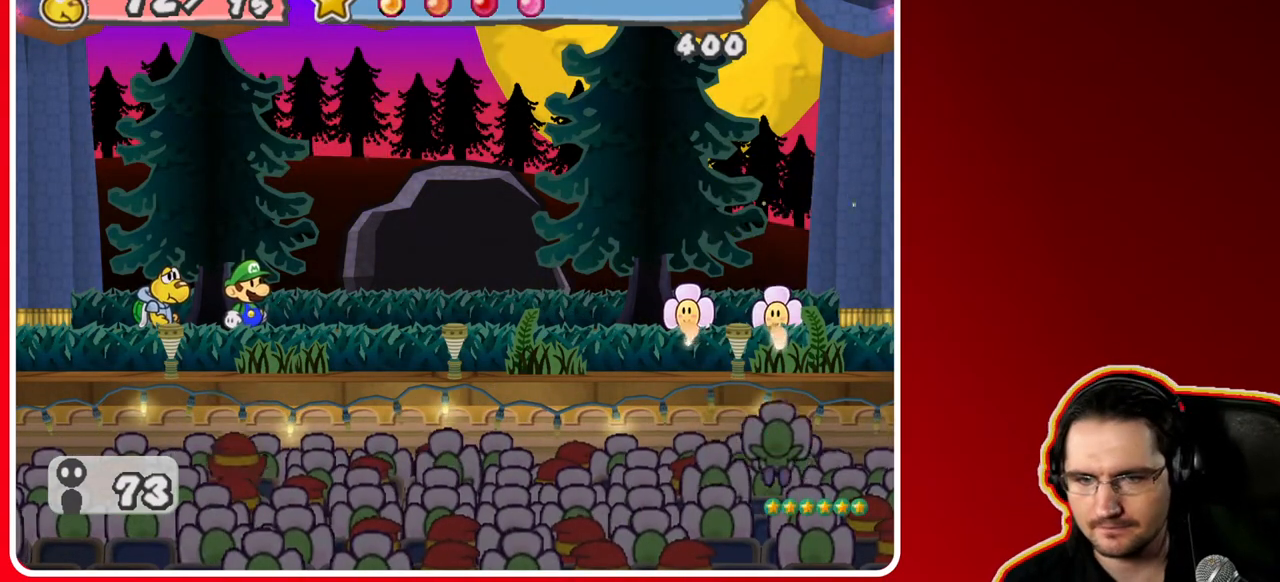
{"buttons": [], "left_stick": "center", "right_stick": "center", "events": []}
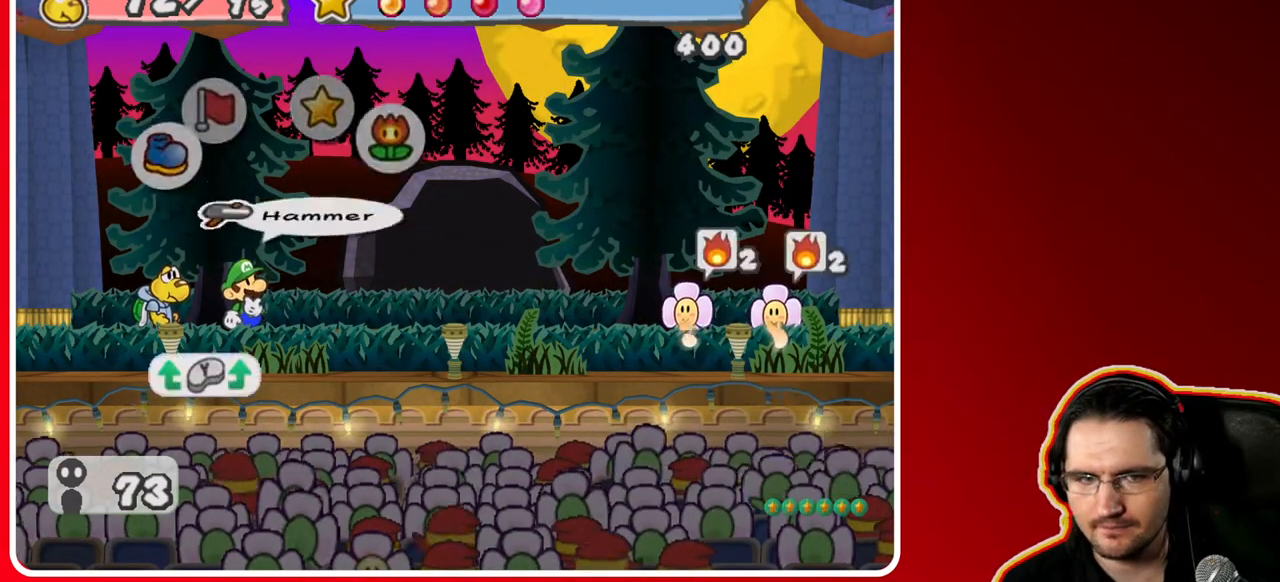
{"buttons": [], "left_stick": "center", "right_stick": "center", "events": [[450, "A", "down"], [500, "A", "up"]]}
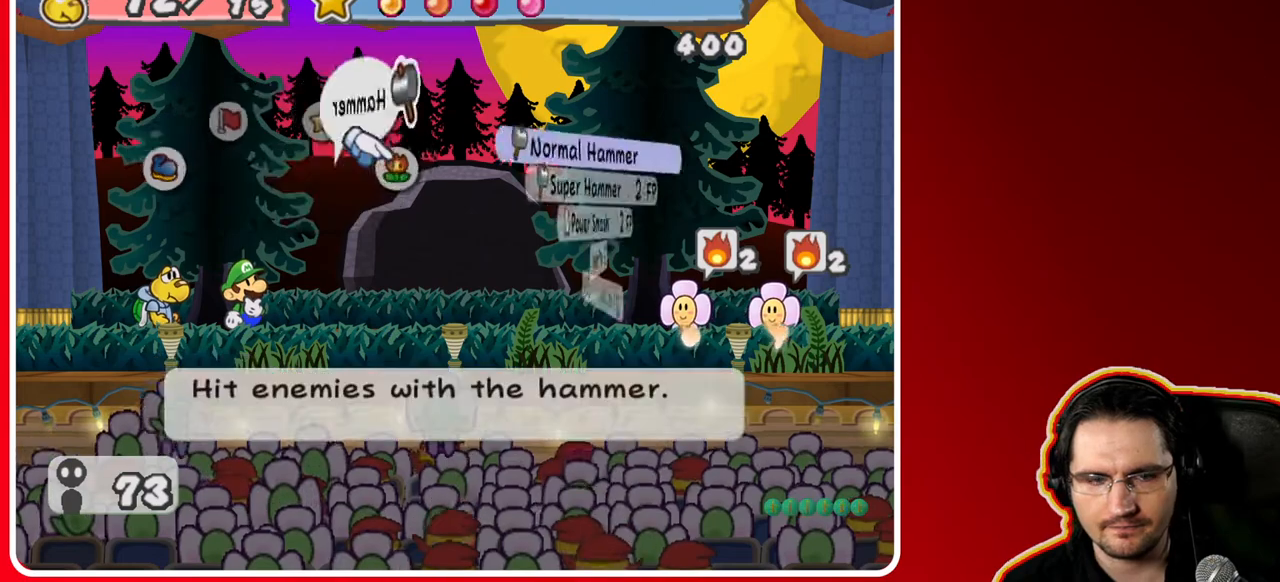
{"buttons": [], "left_stick": "center", "right_stick": "center", "events": []}
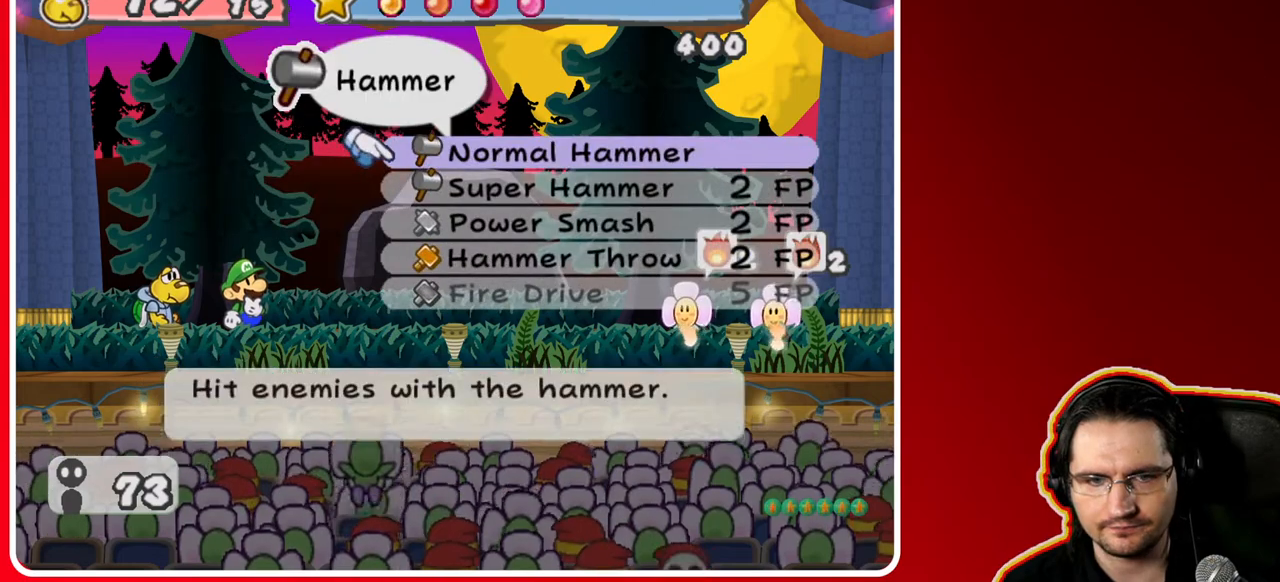
{"buttons": [], "left_stick": "center", "right_stick": "center", "events": [[33, "B", "down"], [100, "B", "up"]]}
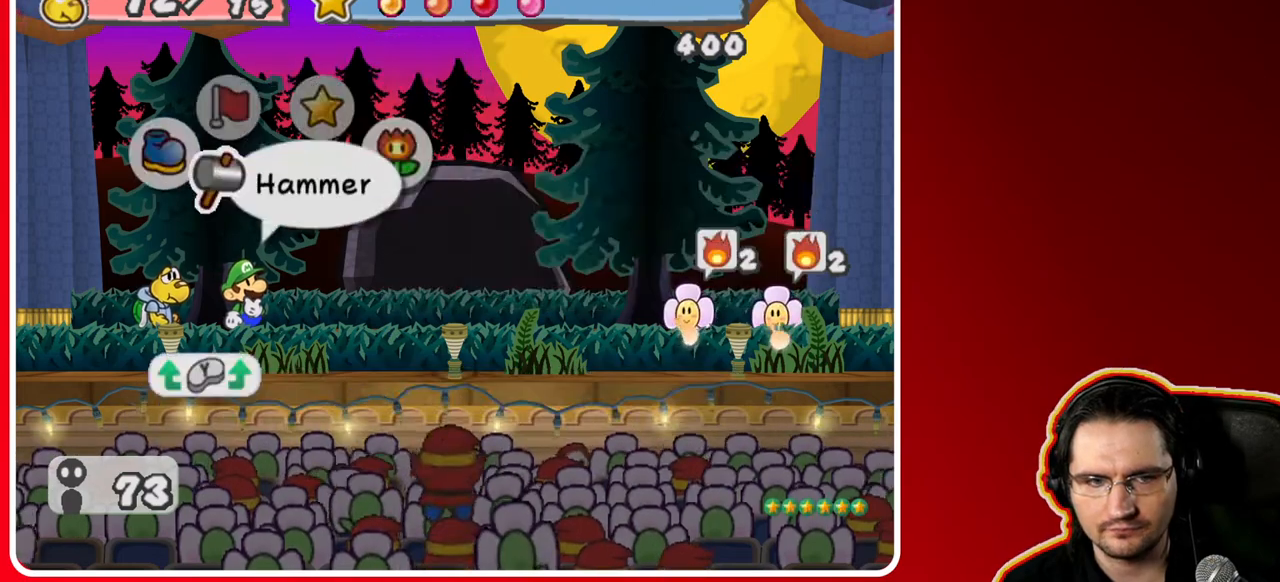
{"buttons": [], "left_stick": "center", "right_stick": "center", "events": [[17, "left_stick", "left"], [233, "left_stick", "center"]]}
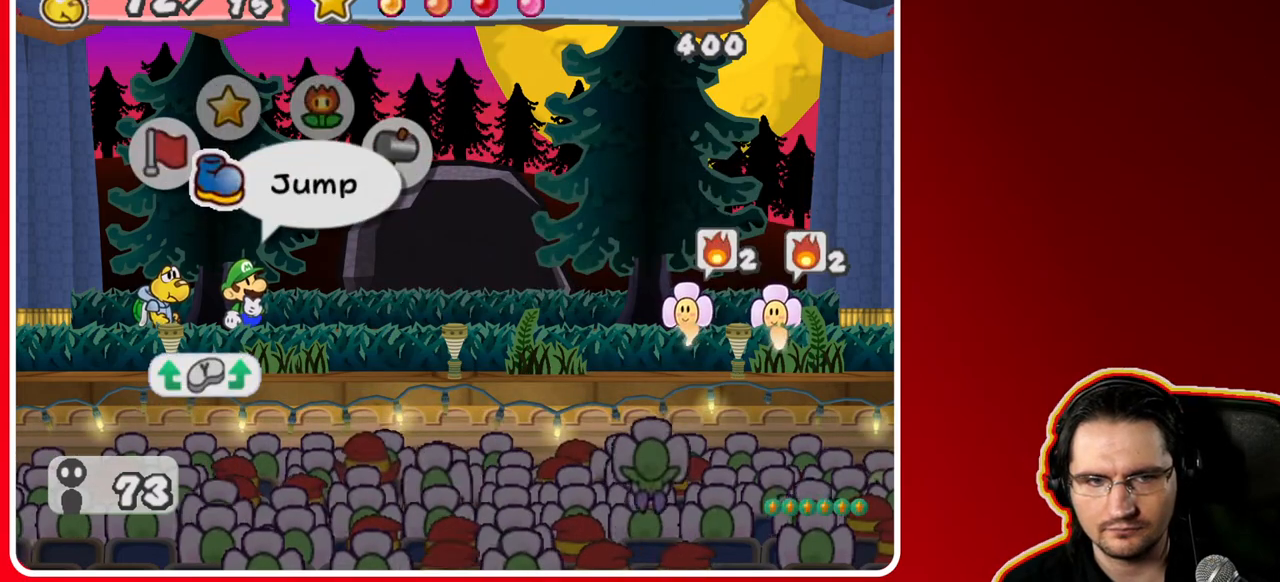
{"buttons": [], "left_stick": "center", "right_stick": "center", "events": [[33, "left_stick", "right"], [183, "left_stick", "center"], [300, "left_stick", "left"], [483, "left_stick", "center"]]}
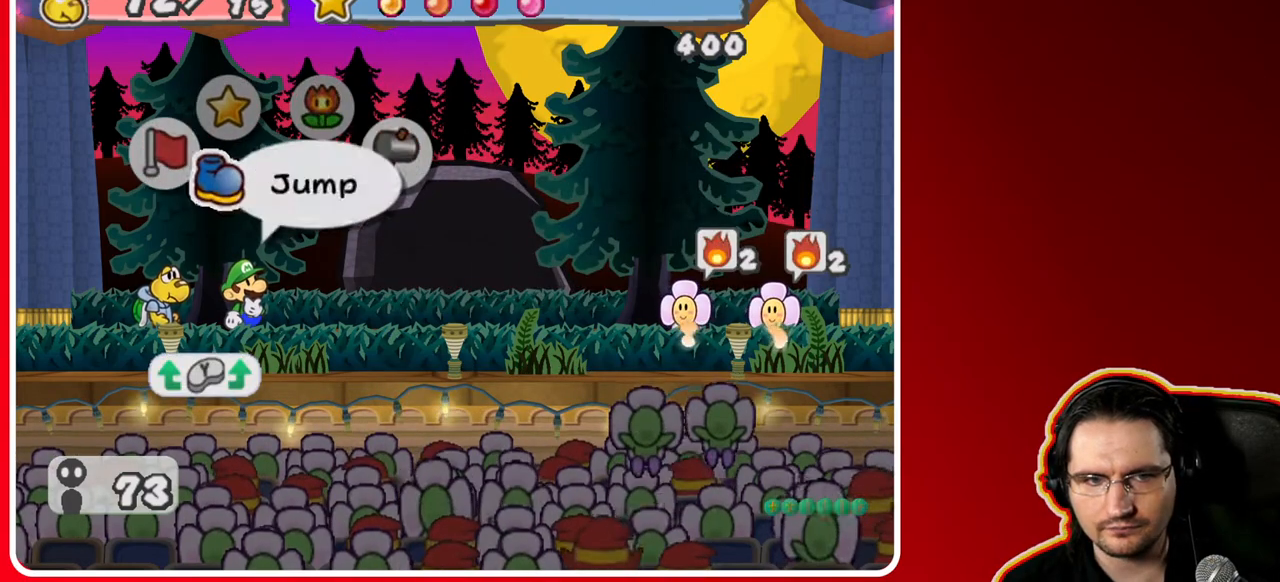
{"buttons": [], "left_stick": "center", "right_stick": "center", "events": [[17, "left_stick", "left"], [417, "left_stick", "center"]]}
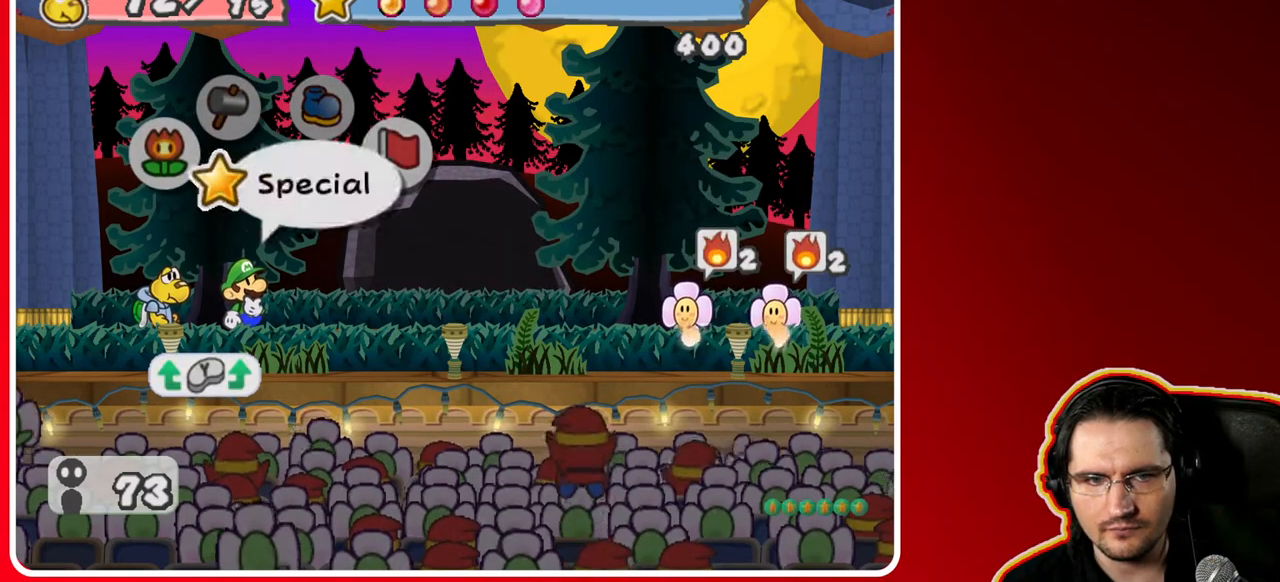
{"buttons": [], "left_stick": "center", "right_stick": "center", "events": [[67, "A", "down"], [217, "A", "up"]]}
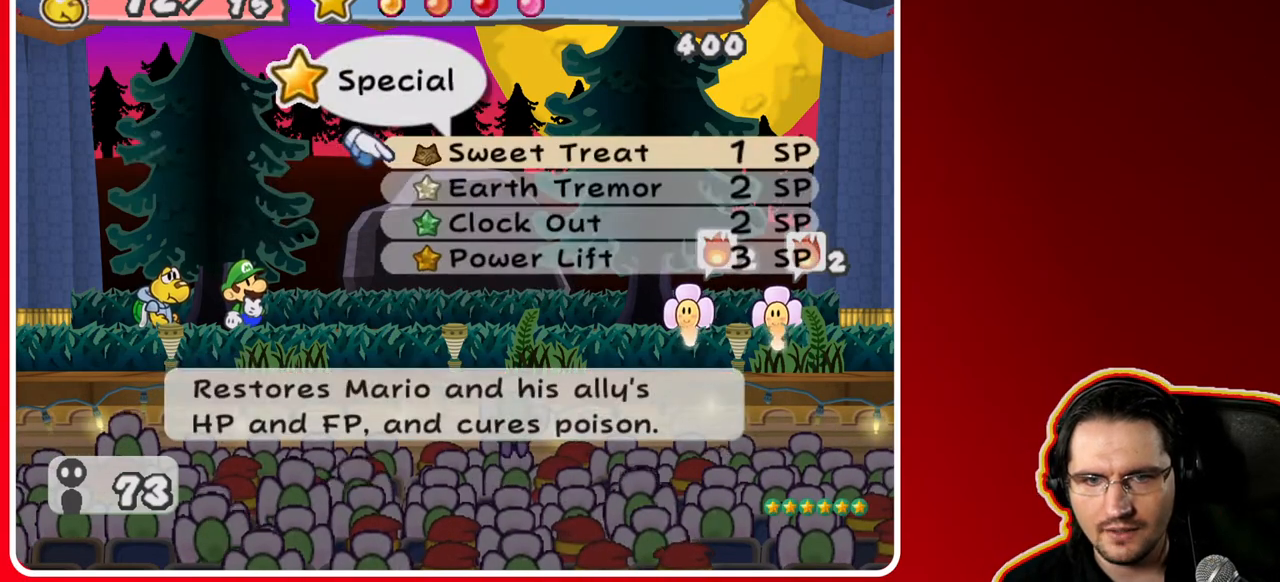
{"buttons": [], "left_stick": "center", "right_stick": "center", "events": []}
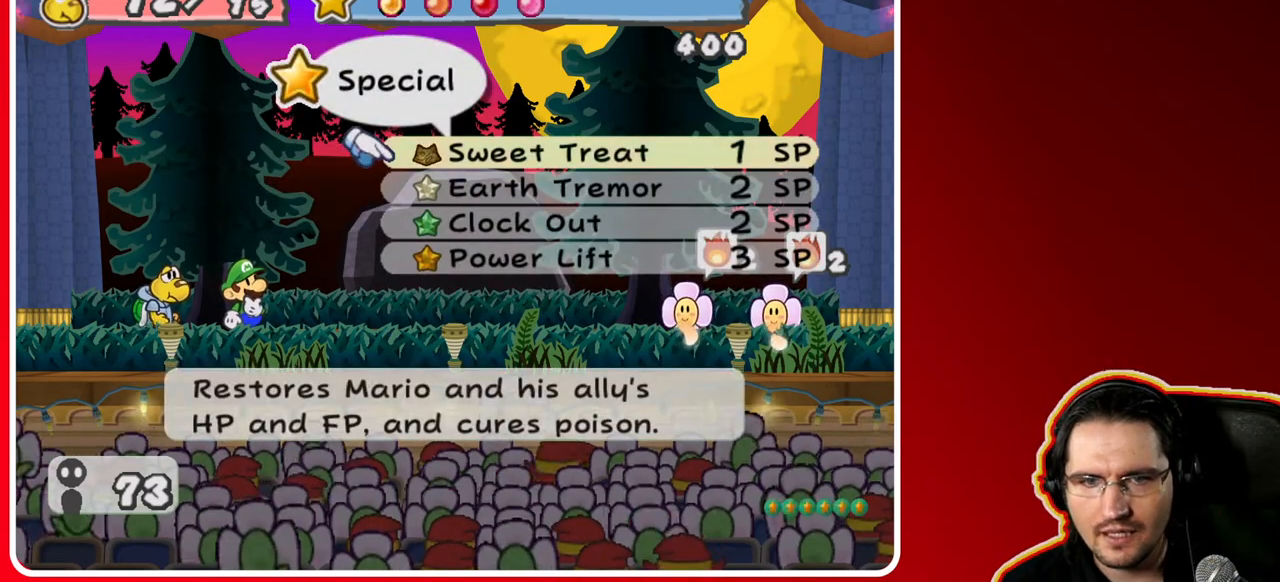
{"buttons": [], "left_stick": "center", "right_stick": "center", "events": []}
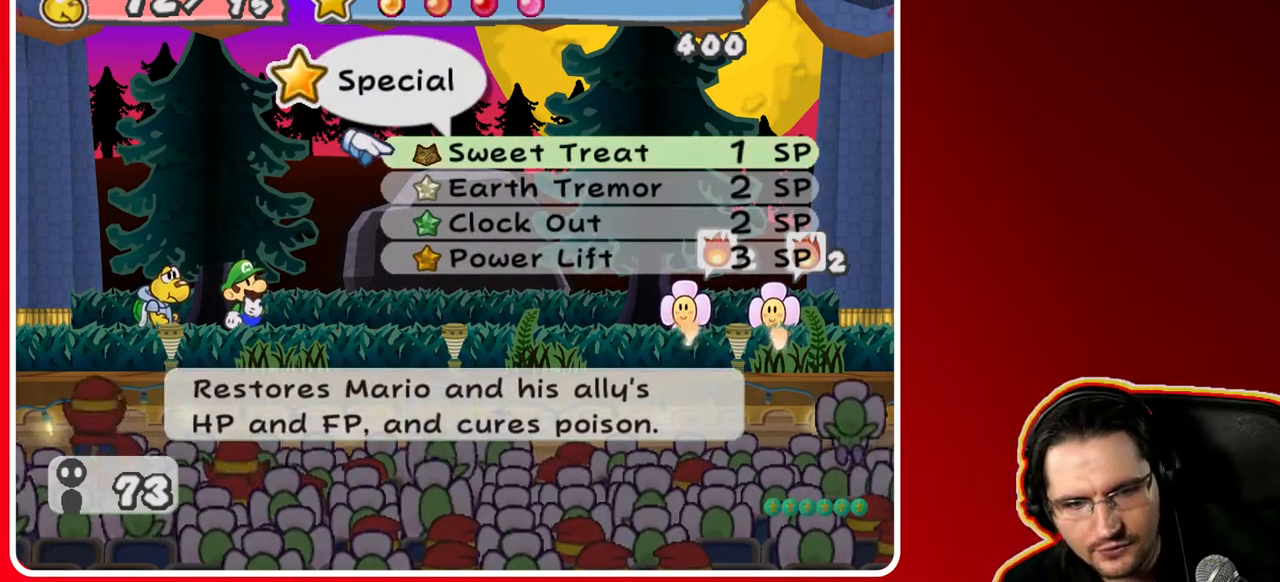
{"buttons": [], "left_stick": "center", "right_stick": "center", "events": []}
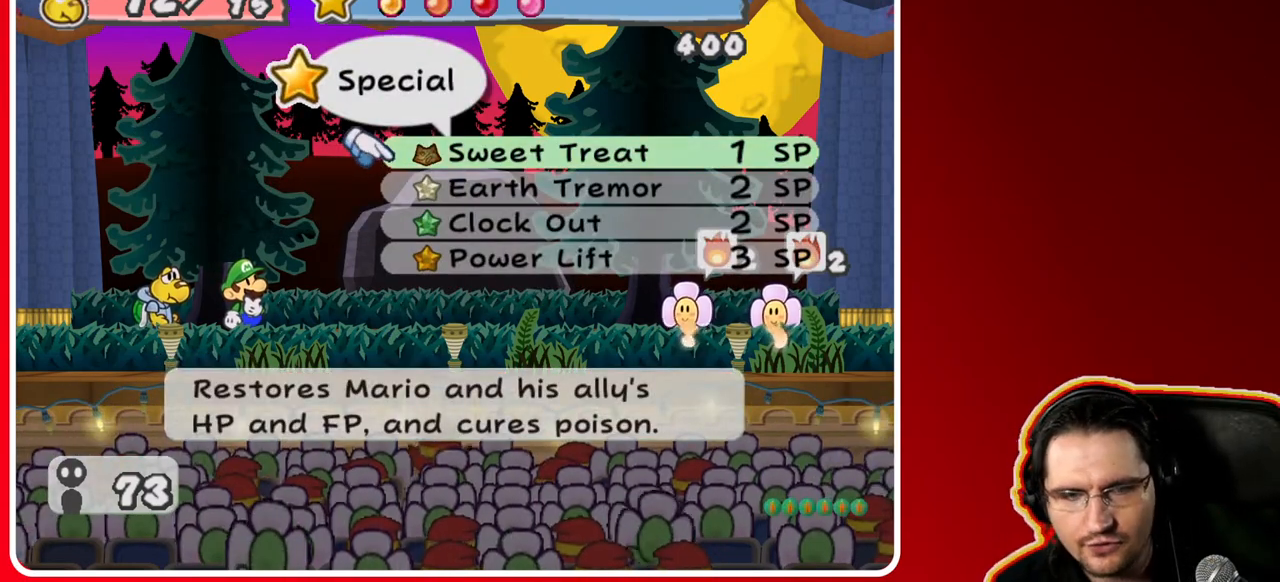
{"buttons": [], "left_stick": "center", "right_stick": "center", "events": []}